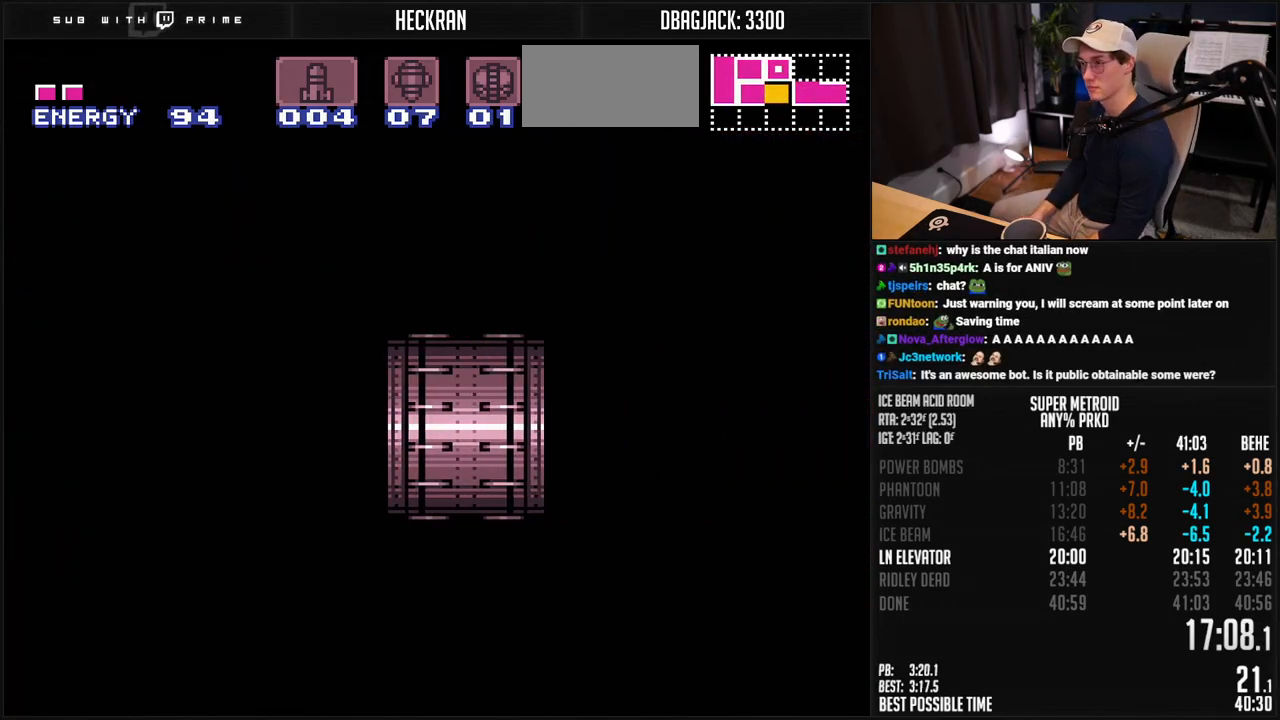
Gameplay with a controller (Nintendo layout); each line is a JSON object with the inputs held at the frame after it. "events" lists button and stick changes between this image and that frame as [ms after this image, input, new state], when the widget could be followed in between. Not read: DPAD_DOWN L3 R3.
{"buttons": ["B", "DPAD_RIGHT"], "events": []}
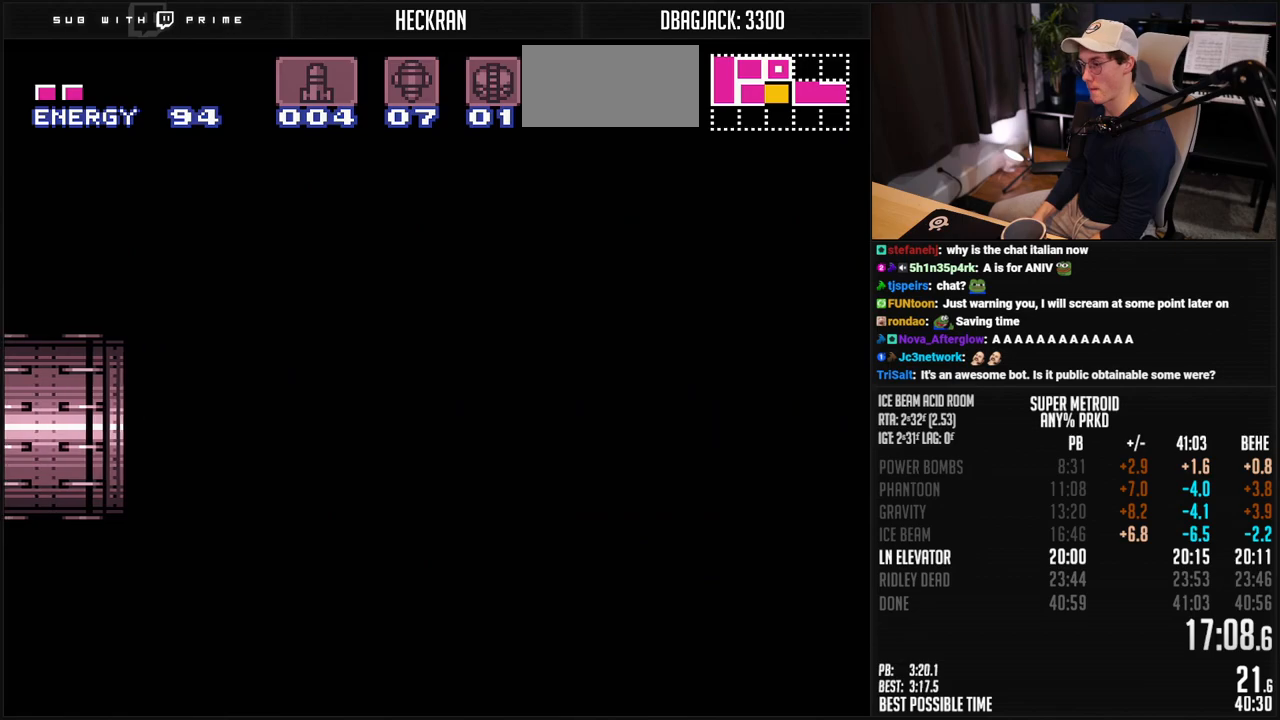
{"buttons": ["B", "DPAD_RIGHT"], "events": []}
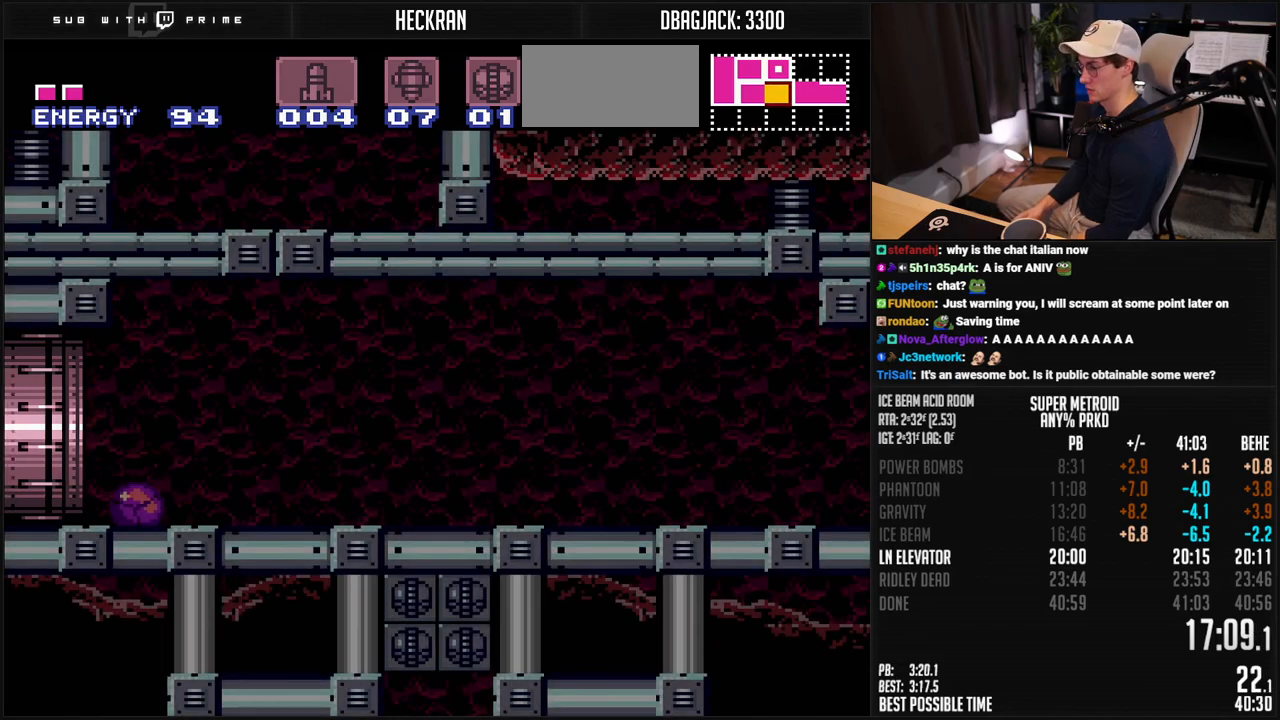
{"buttons": ["B", "DPAD_RIGHT"], "events": [[334, "X", "down"], [417, "X", "up"]]}
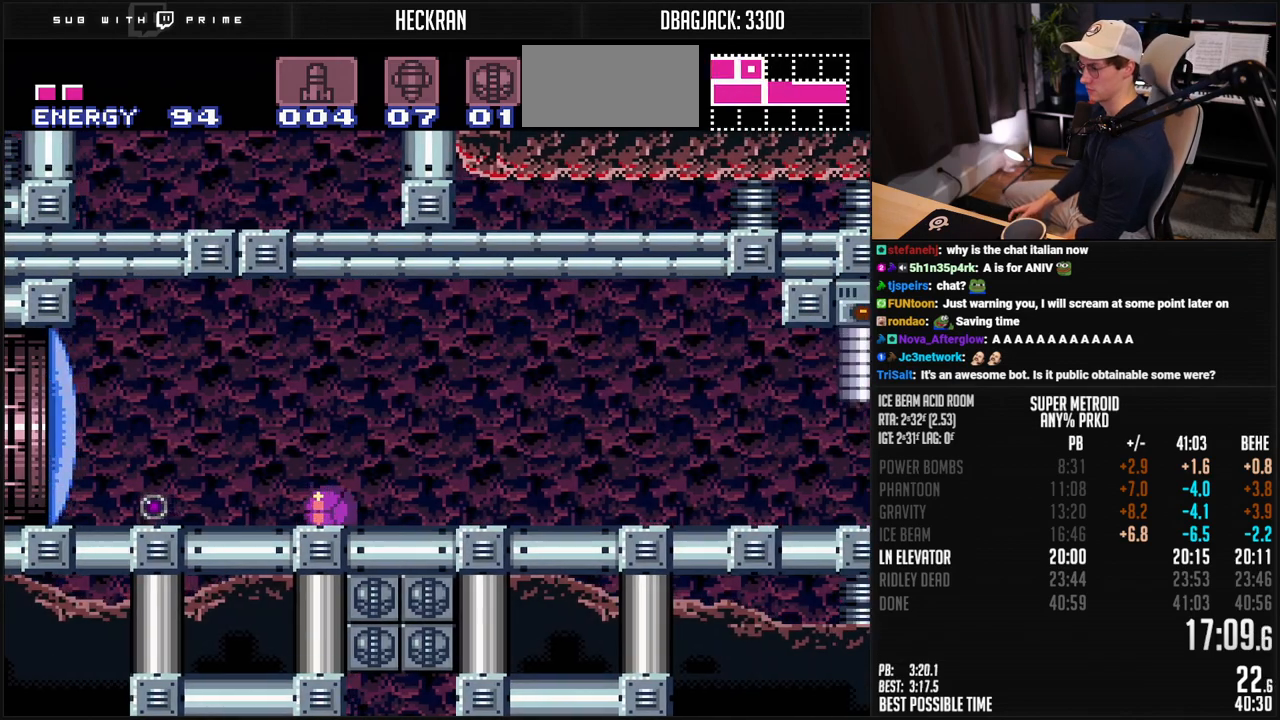
{"buttons": ["B", "DPAD_RIGHT"], "events": []}
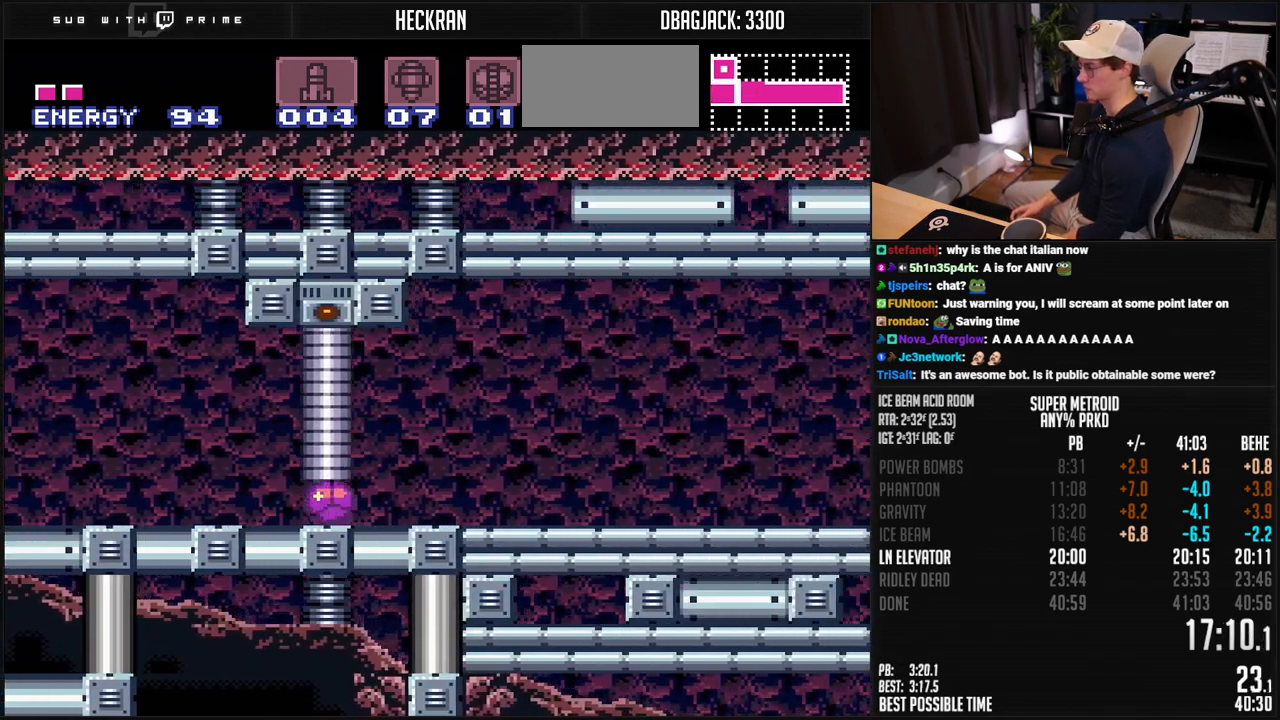
{"buttons": ["B", "X", "DPAD_RIGHT"], "events": [[33, "X", "down"]]}
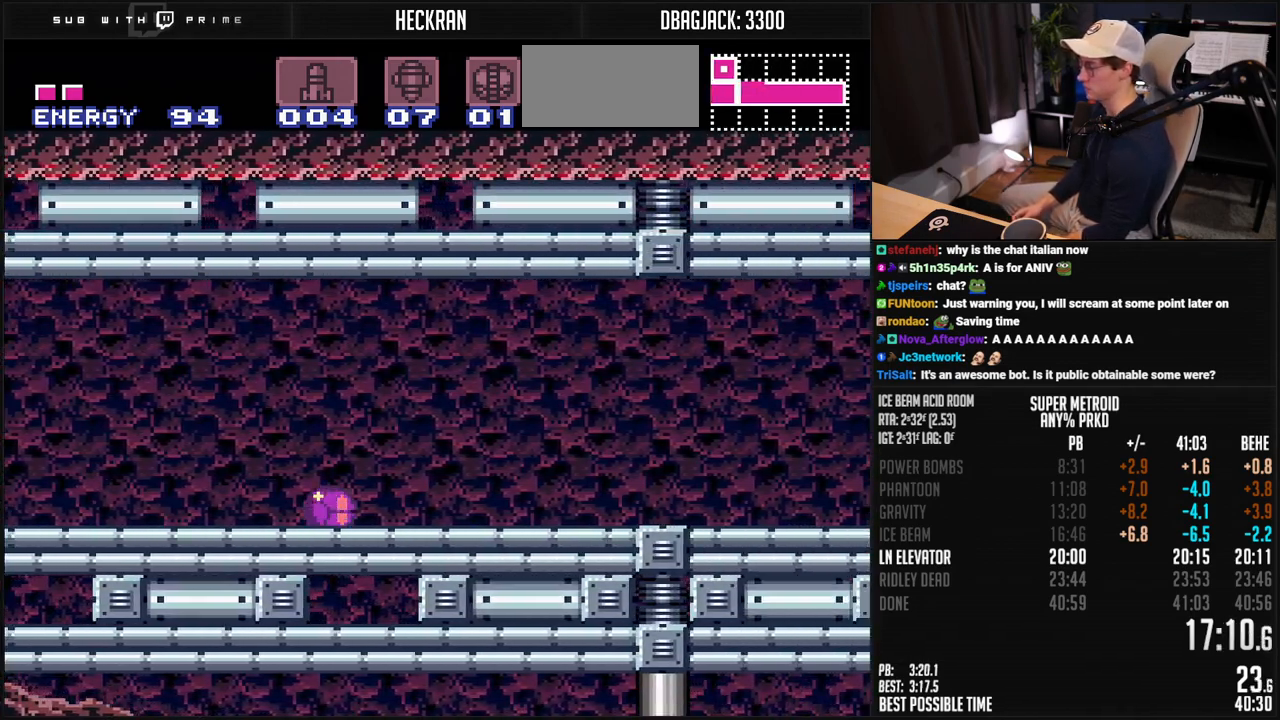
{"buttons": ["B", "X", "DPAD_RIGHT"], "events": []}
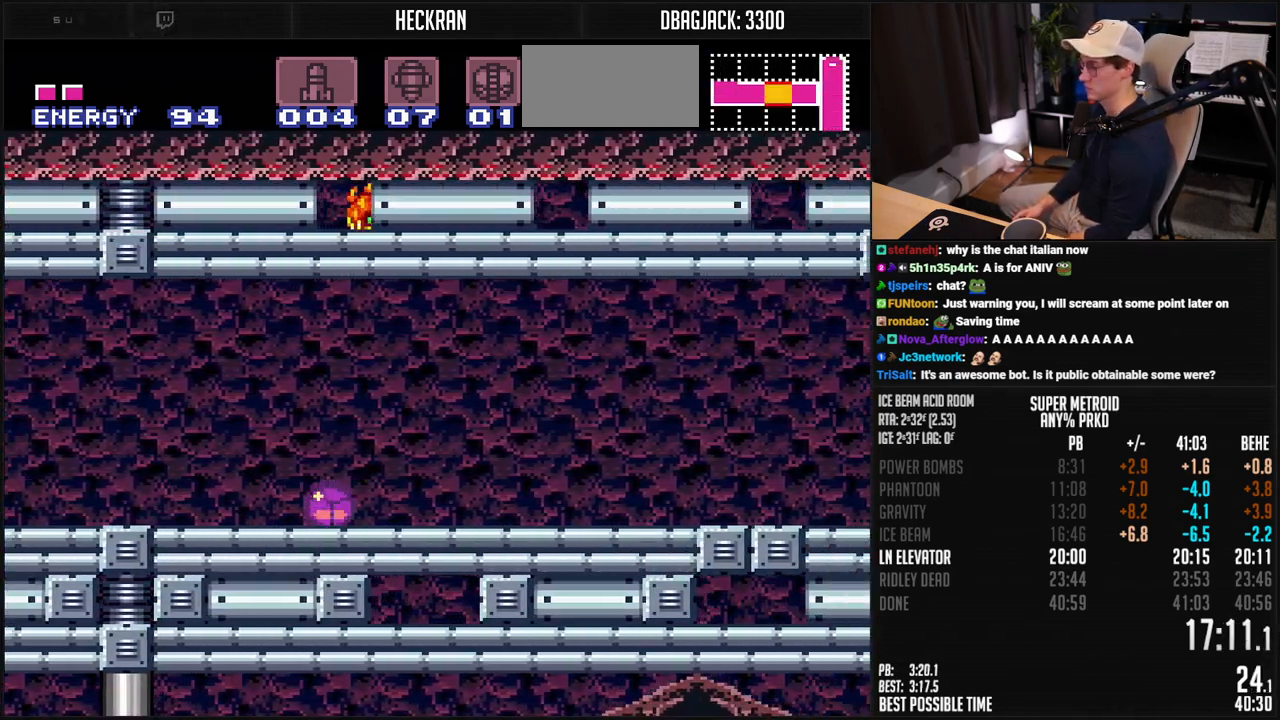
{"buttons": ["B", "X", "DPAD_RIGHT"], "events": []}
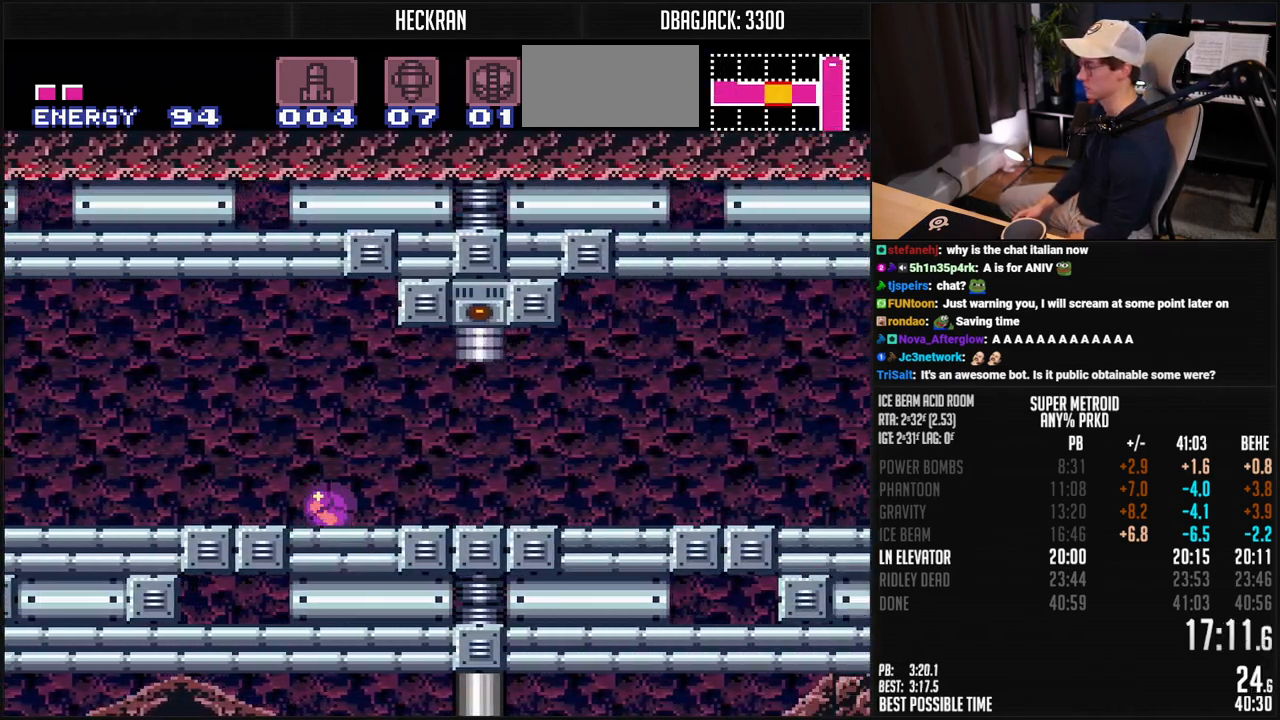
{"buttons": ["B", "X", "DPAD_RIGHT"], "events": []}
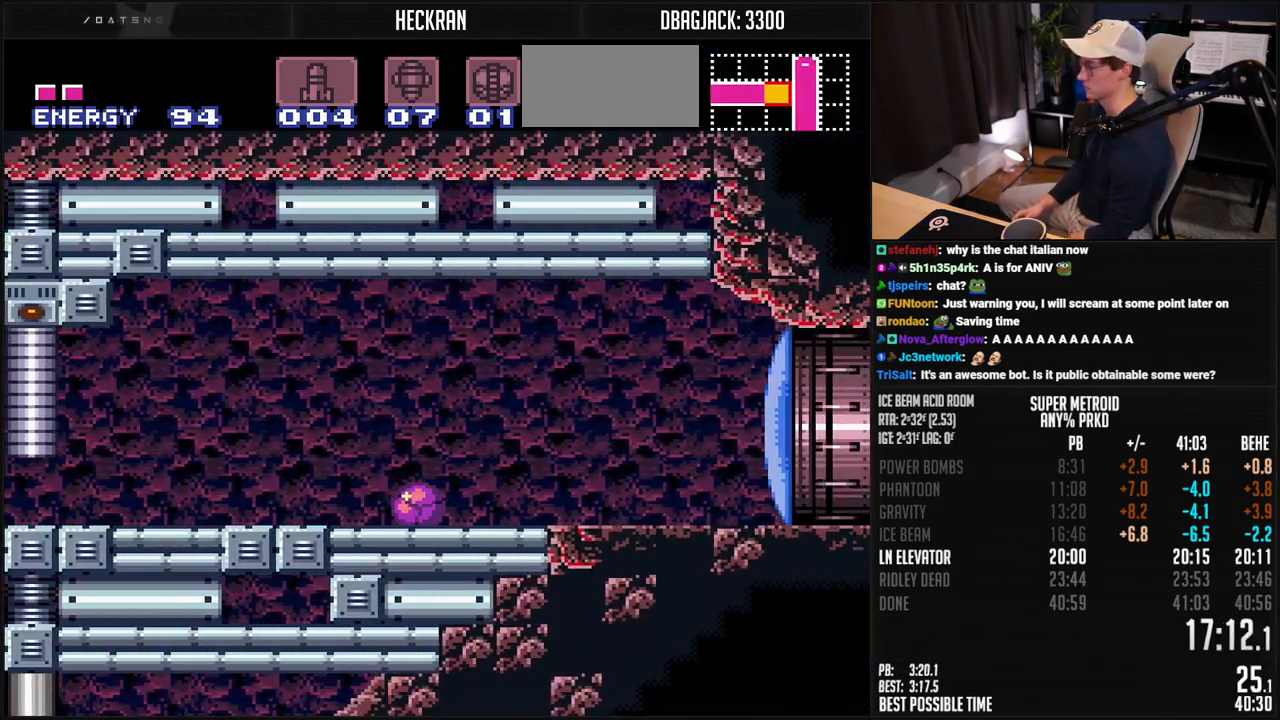
{"buttons": ["B", "X", "DPAD_RIGHT"], "events": [[101, "DPAD_UP", "down"], [117, "DPAD_RIGHT", "up"], [218, "DPAD_UP", "up"], [334, "DPAD_RIGHT", "down"]]}
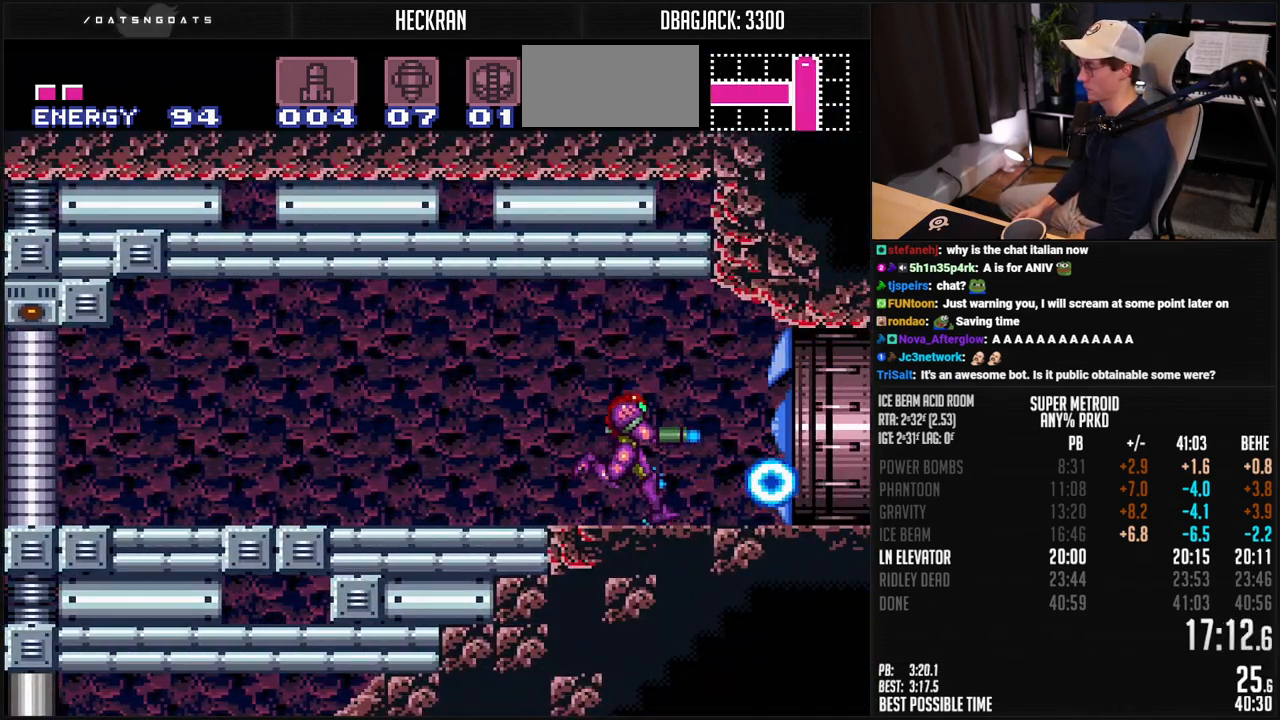
{"buttons": ["B", "X", "DPAD_RIGHT"], "events": []}
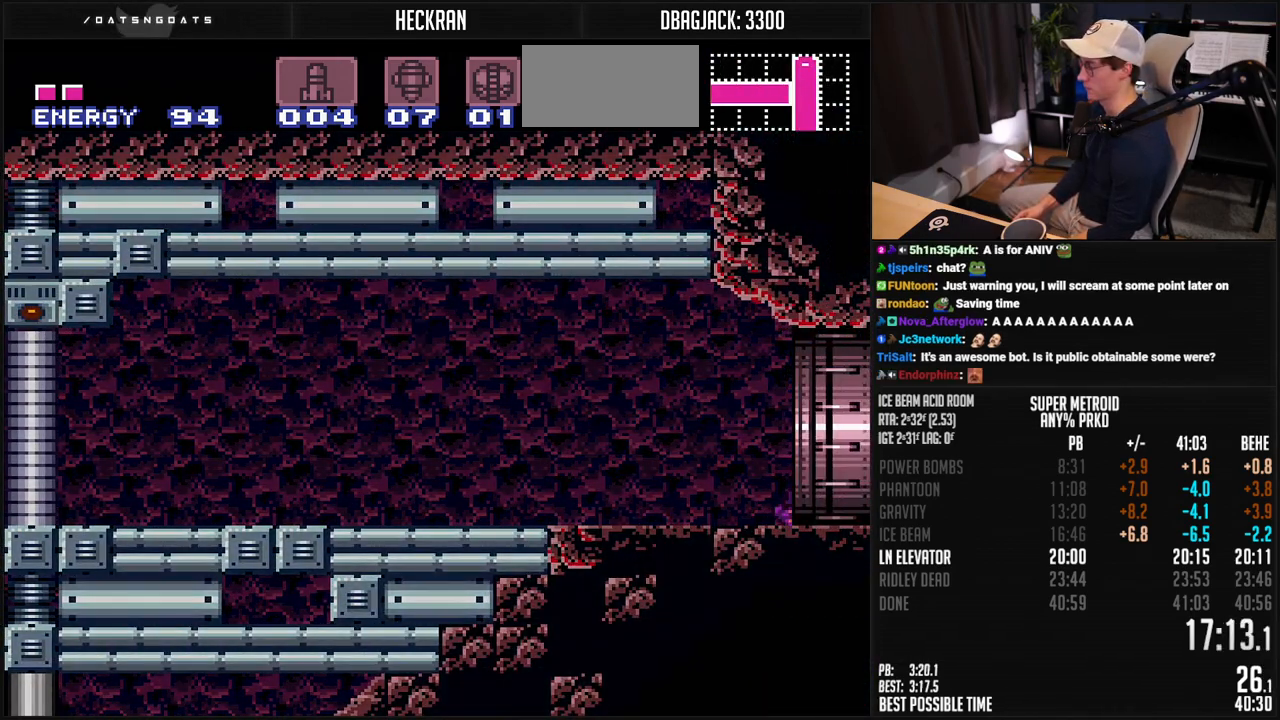
{"buttons": ["B"], "events": [[67, "X", "up"], [251, "DPAD_RIGHT", "up"]]}
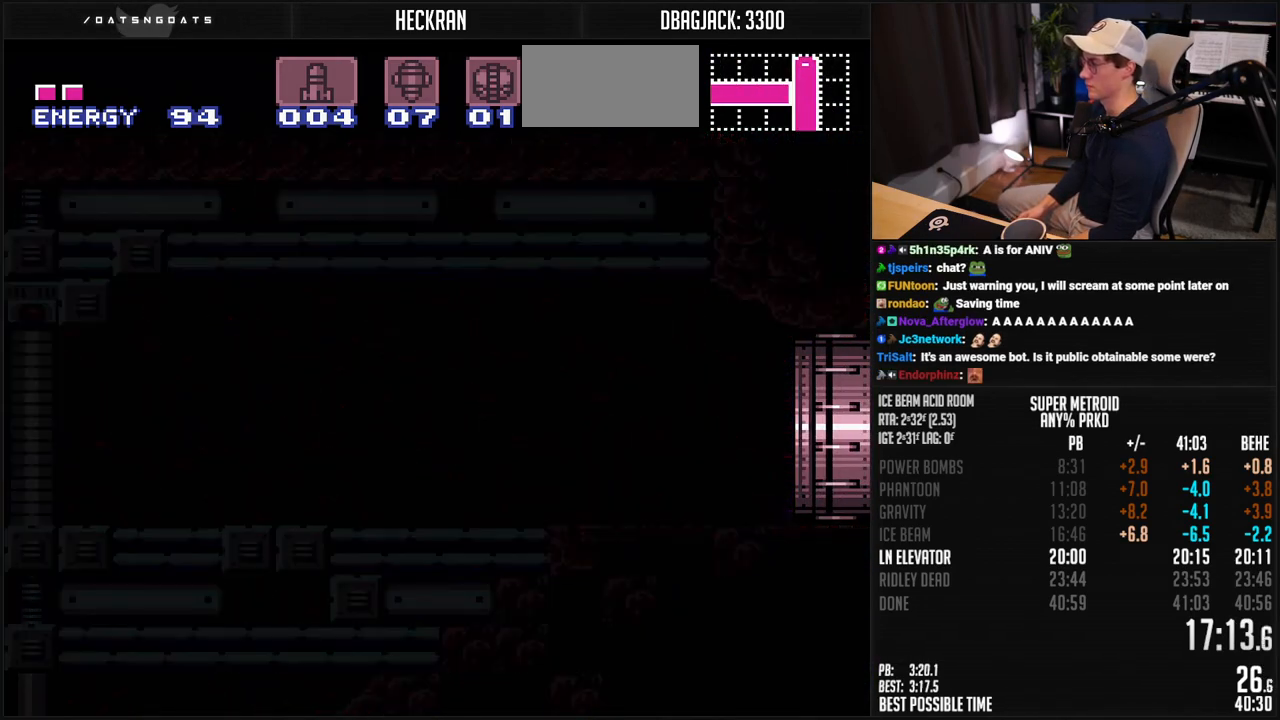
{"buttons": ["B", "R1"], "events": [[300, "B", "up"], [334, "B", "down"], [501, "R1", "down"]]}
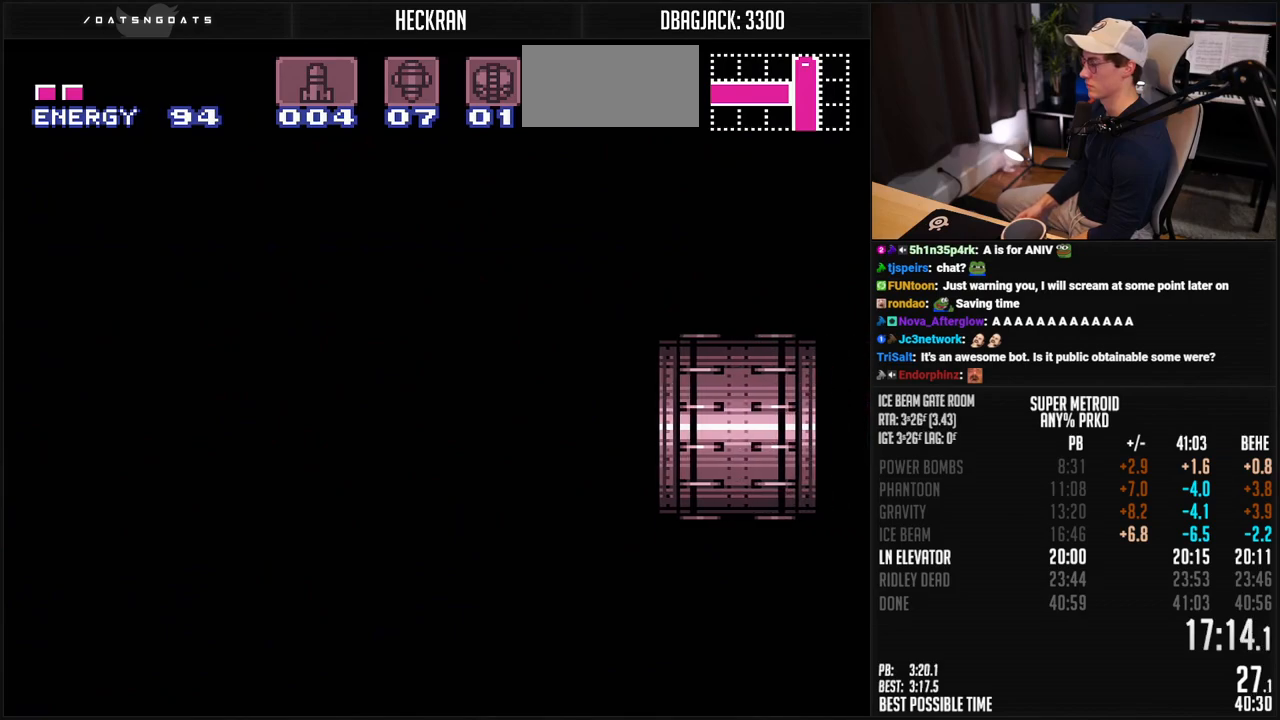
{"buttons": ["B"], "events": [[117, "R1", "up"], [300, "R1", "down"], [384, "R1", "up"]]}
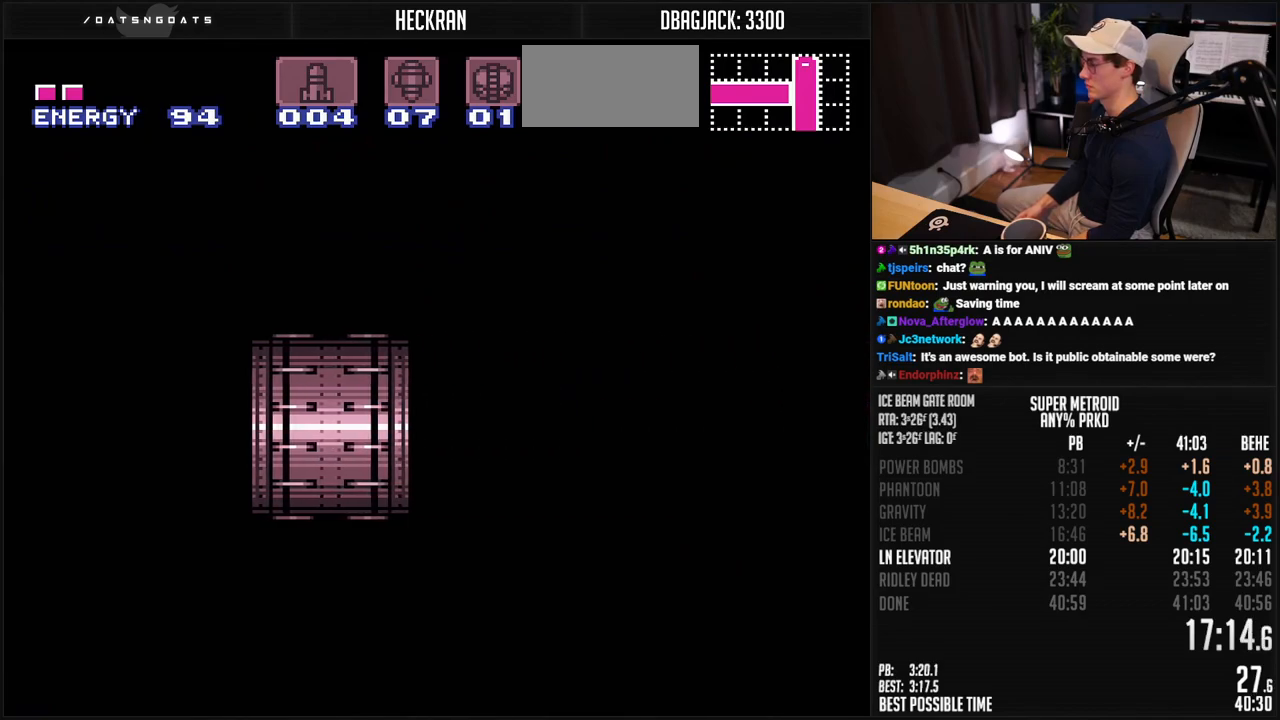
{"buttons": ["B", "DPAD_RIGHT"], "events": [[83, "DPAD_RIGHT", "down"]]}
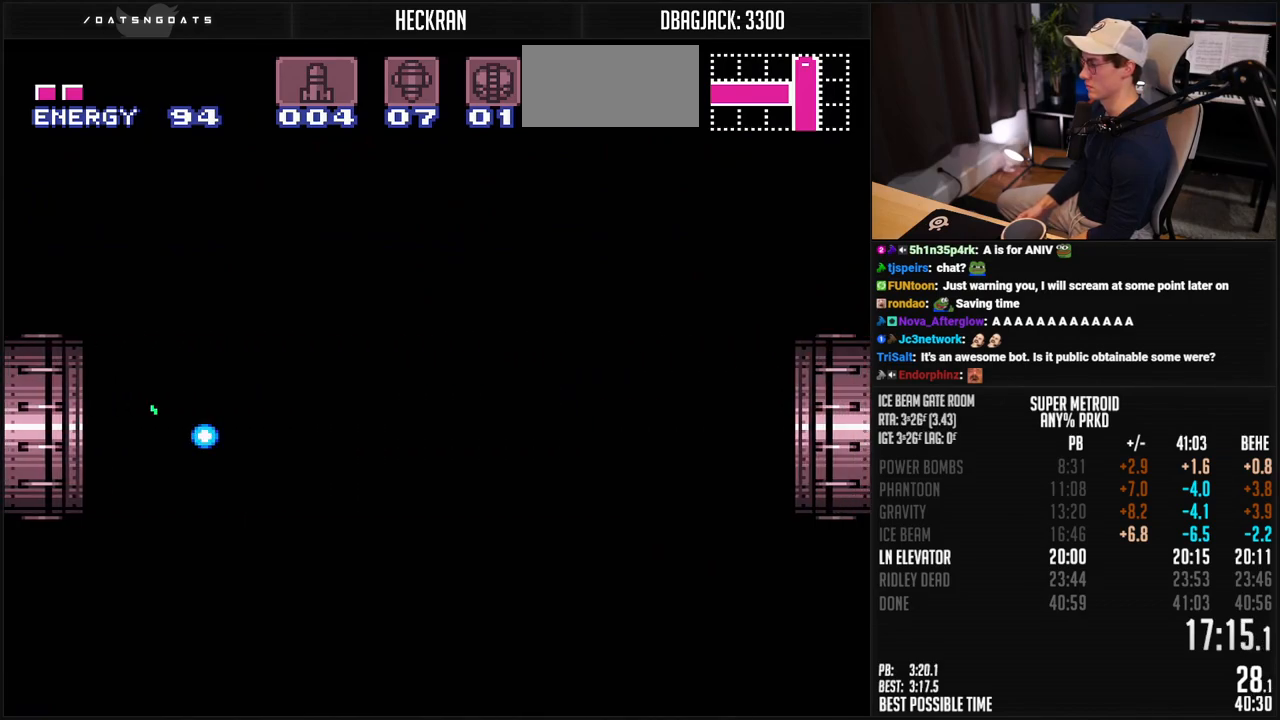
{"buttons": ["B", "DPAD_RIGHT"], "events": []}
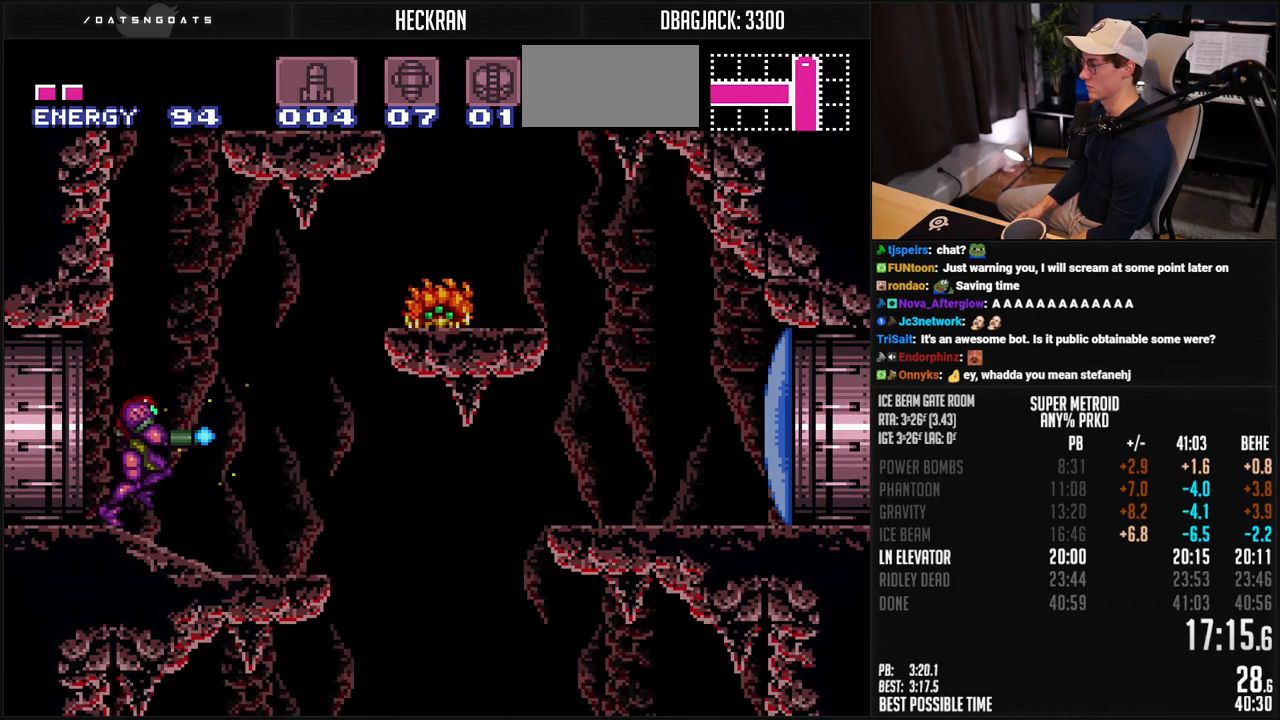
{"buttons": ["DPAD_RIGHT"], "events": [[300, "A", "down"], [367, "A", "up"], [384, "B", "up"]]}
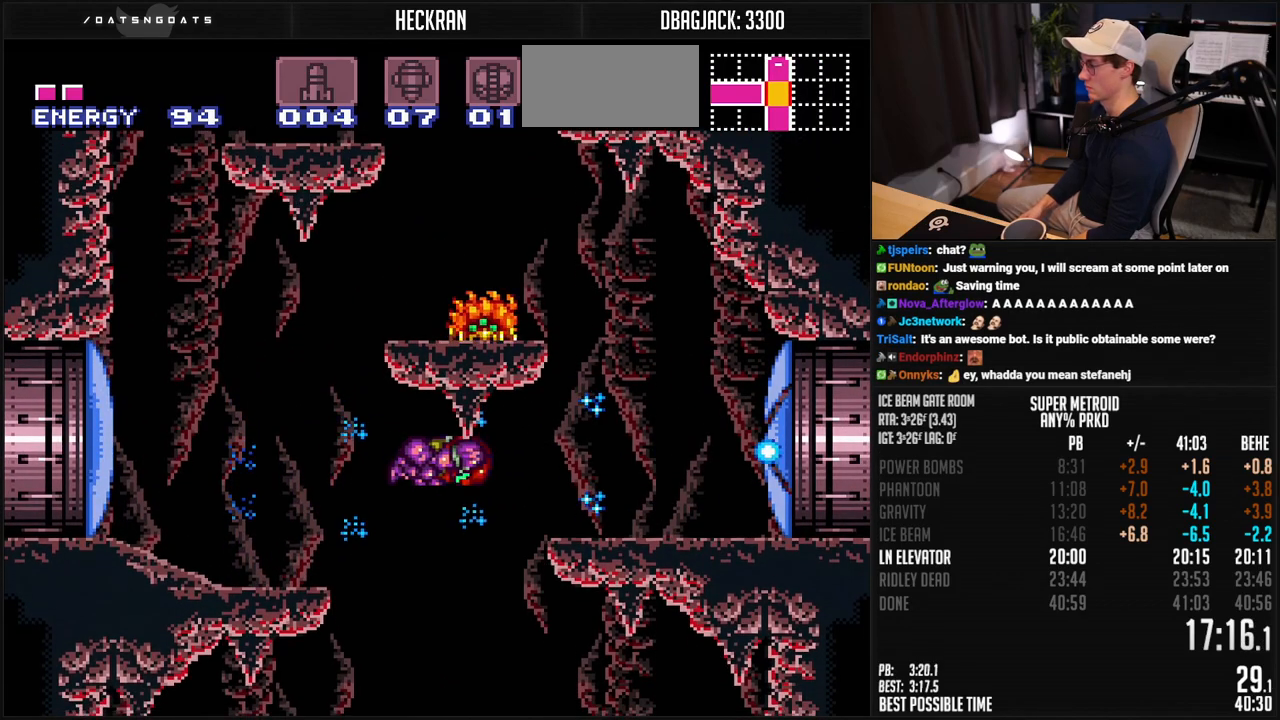
{"buttons": ["B"], "events": [[17, "B", "down"], [100, "R1", "down"], [150, "R1", "up"], [468, "DPAD_RIGHT", "up"]]}
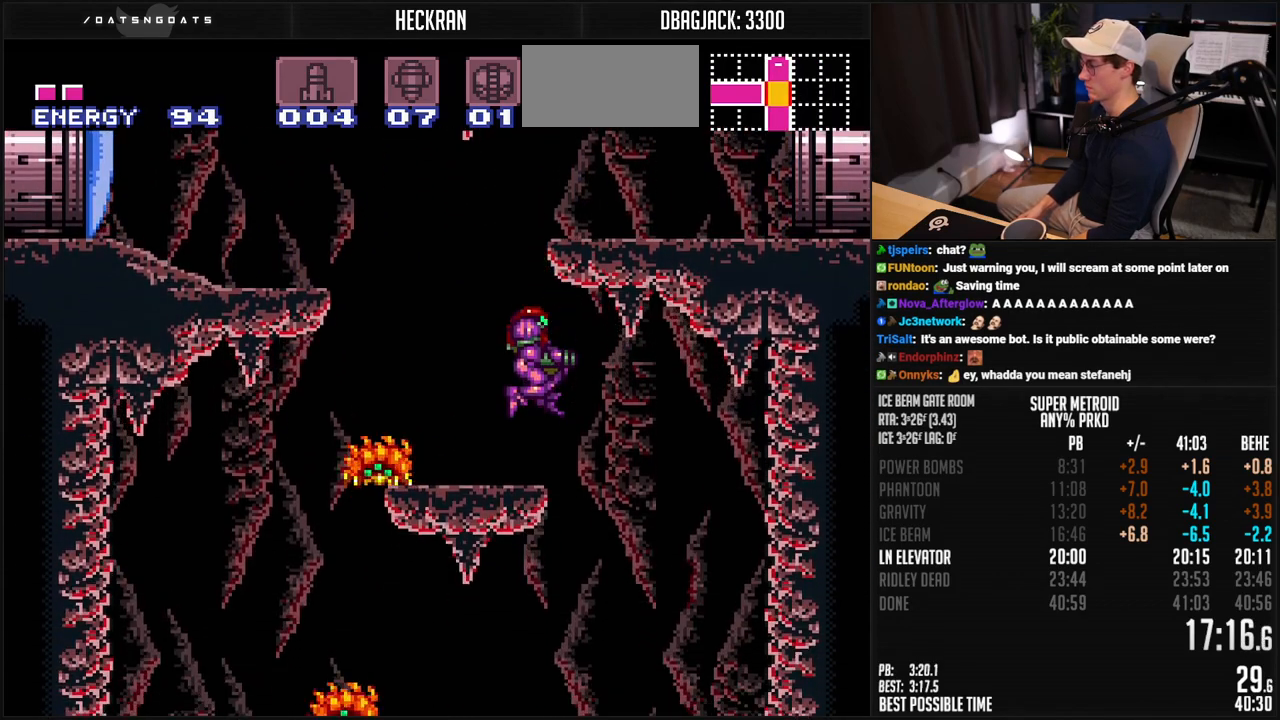
{"buttons": ["DPAD_RIGHT"], "events": [[33, "DPAD_LEFT", "down"], [217, "A", "down"], [250, "DPAD_LEFT", "up"], [301, "DPAD_RIGHT", "down"], [501, "A", "up"], [501, "B", "up"]]}
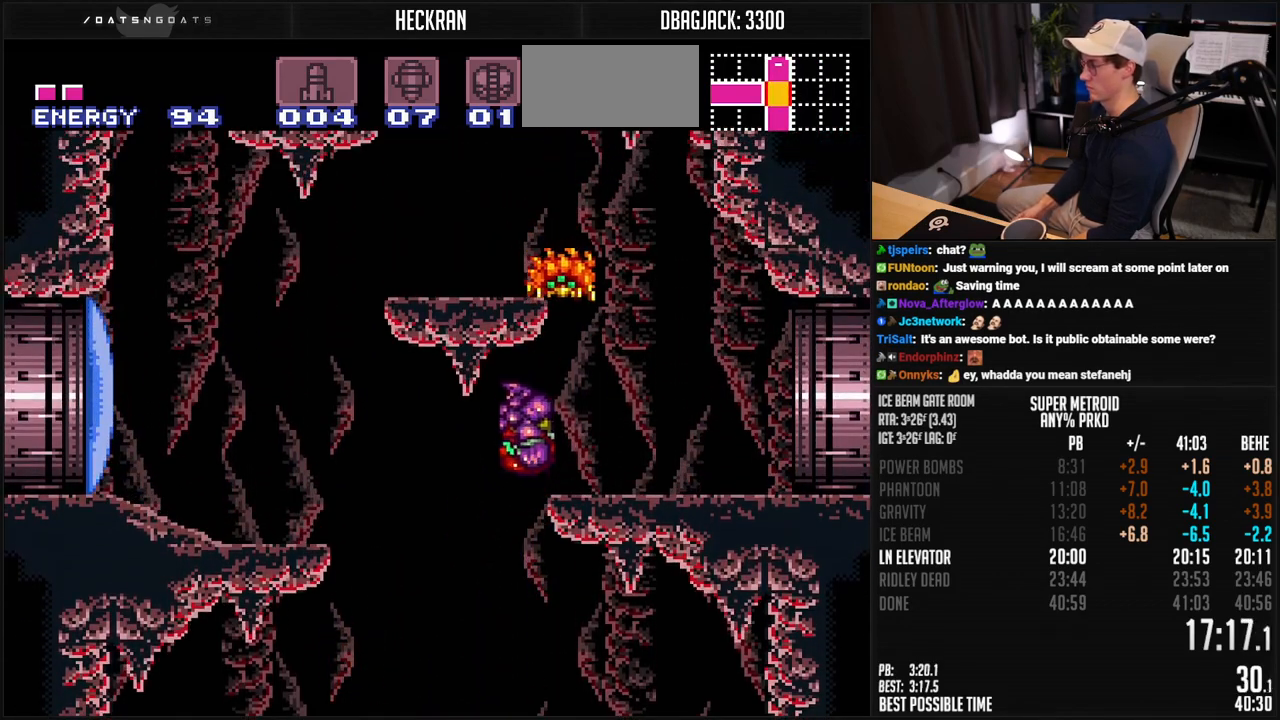
{"buttons": ["B", "L1", "DPAD_RIGHT"], "events": [[17, "B", "down"], [17, "X", "down"], [83, "L1", "down"], [117, "X", "up"]]}
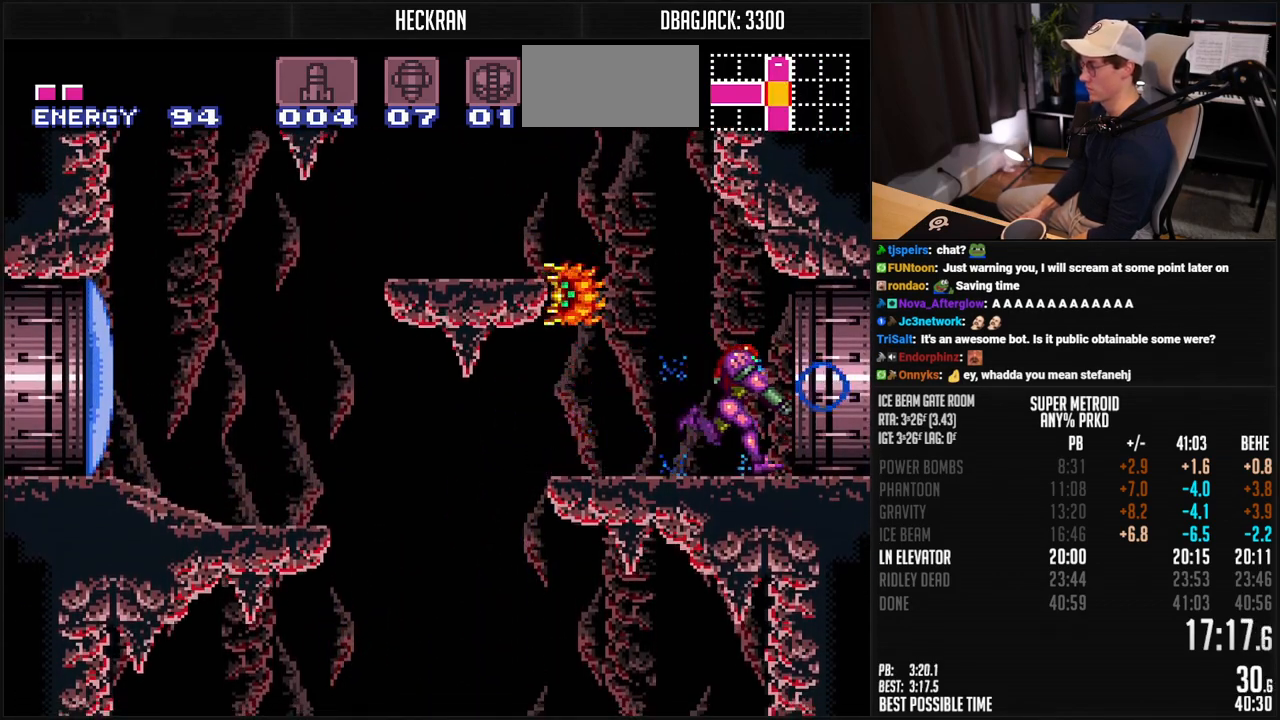
{"buttons": ["DPAD_RIGHT"], "events": [[17, "A", "down"], [17, "L1", "up"], [67, "A", "up"], [117, "B", "up"]]}
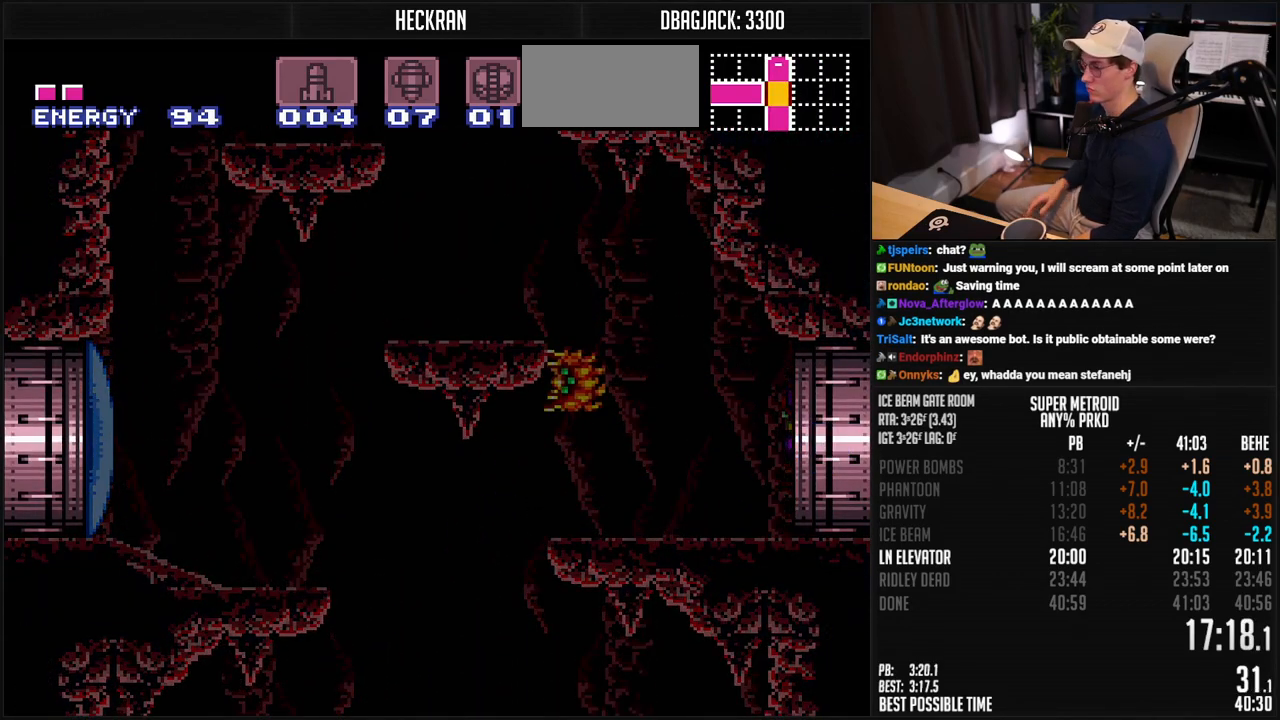
{"buttons": [], "events": [[17, "DPAD_RIGHT", "up"]]}
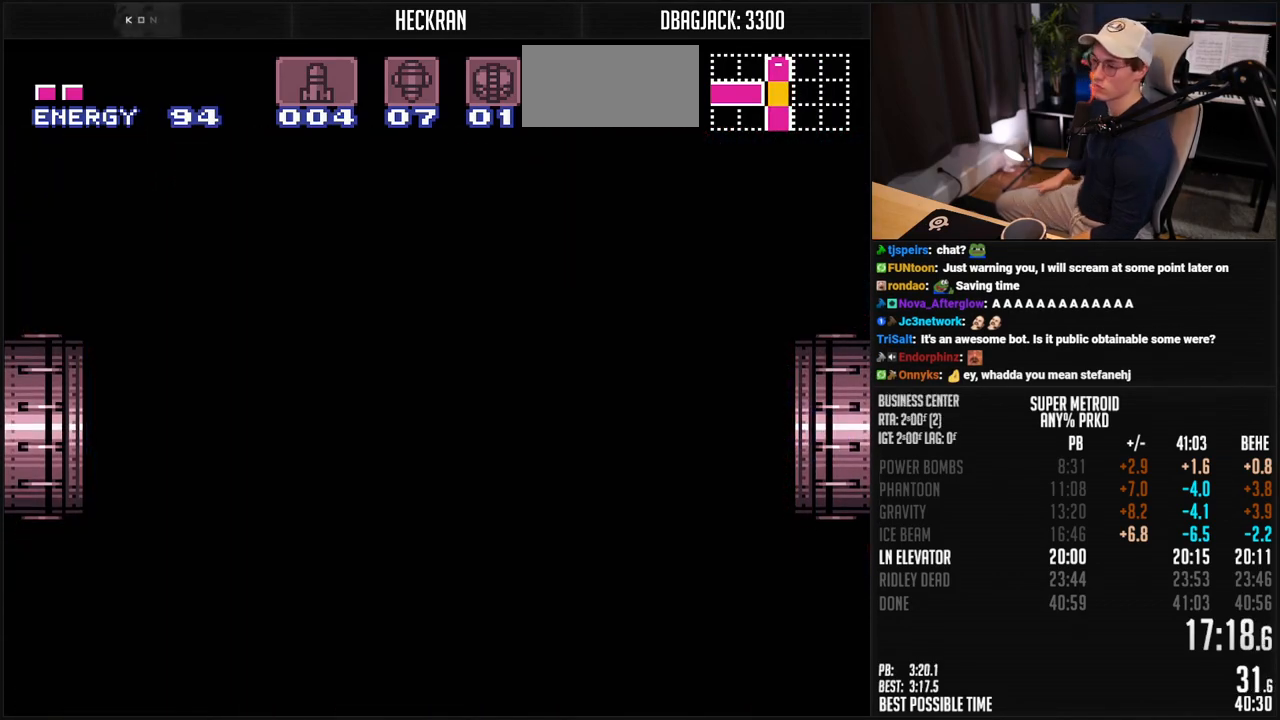
{"buttons": [], "events": []}
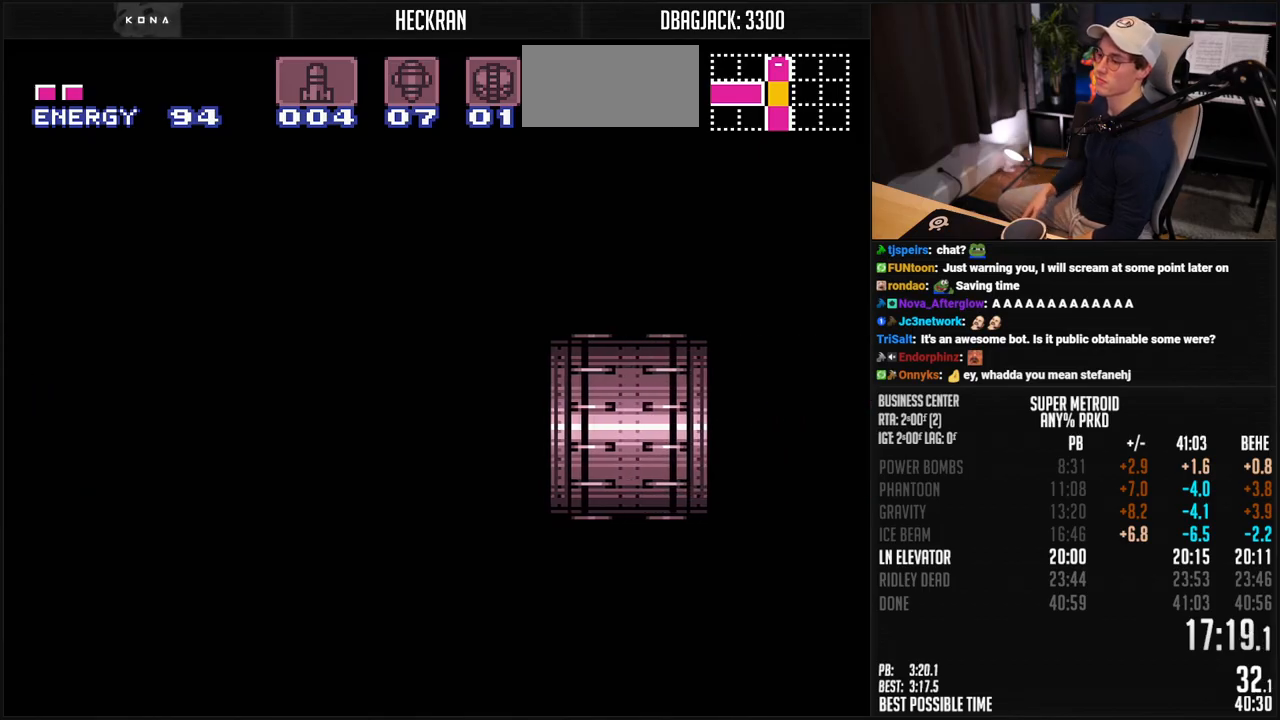
{"buttons": ["B"], "events": [[301, "B", "down"], [351, "DPAD_RIGHT", "down"], [368, "DPAD_RIGHT", "up"]]}
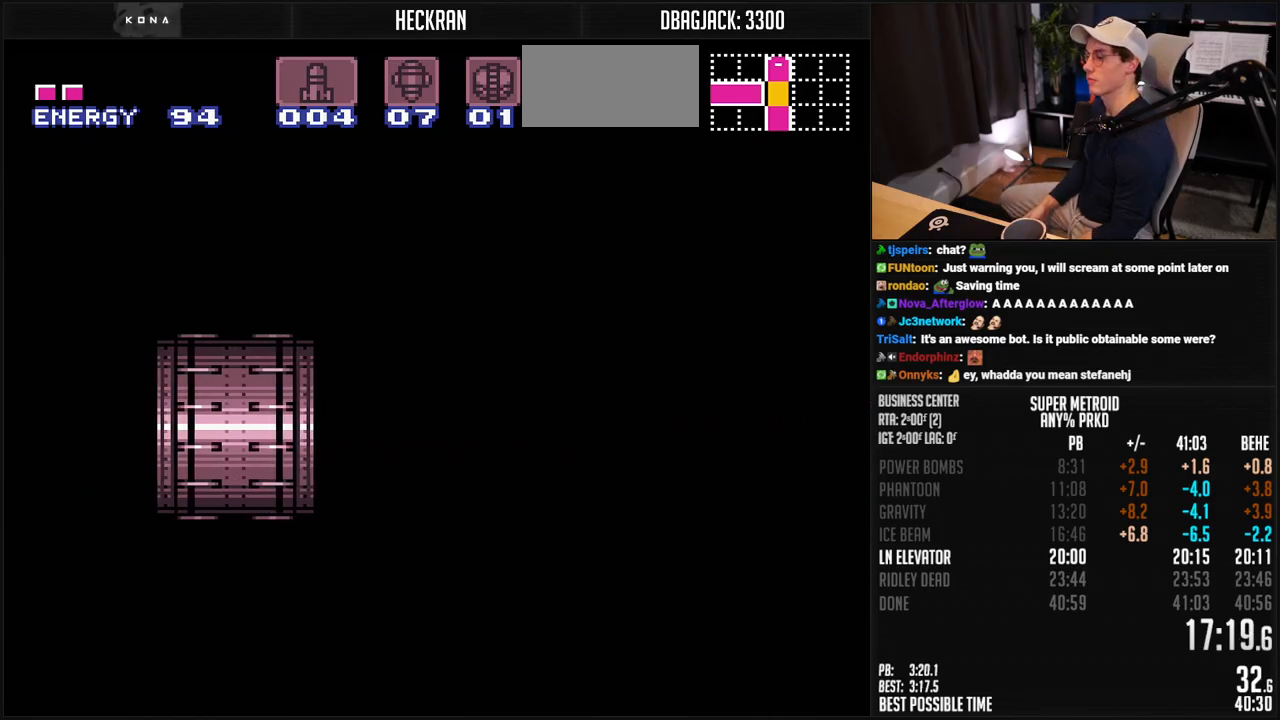
{"buttons": ["B"], "events": [[50, "DPAD_RIGHT", "down"], [233, "R1", "down"], [300, "R1", "up"], [367, "DPAD_RIGHT", "up"]]}
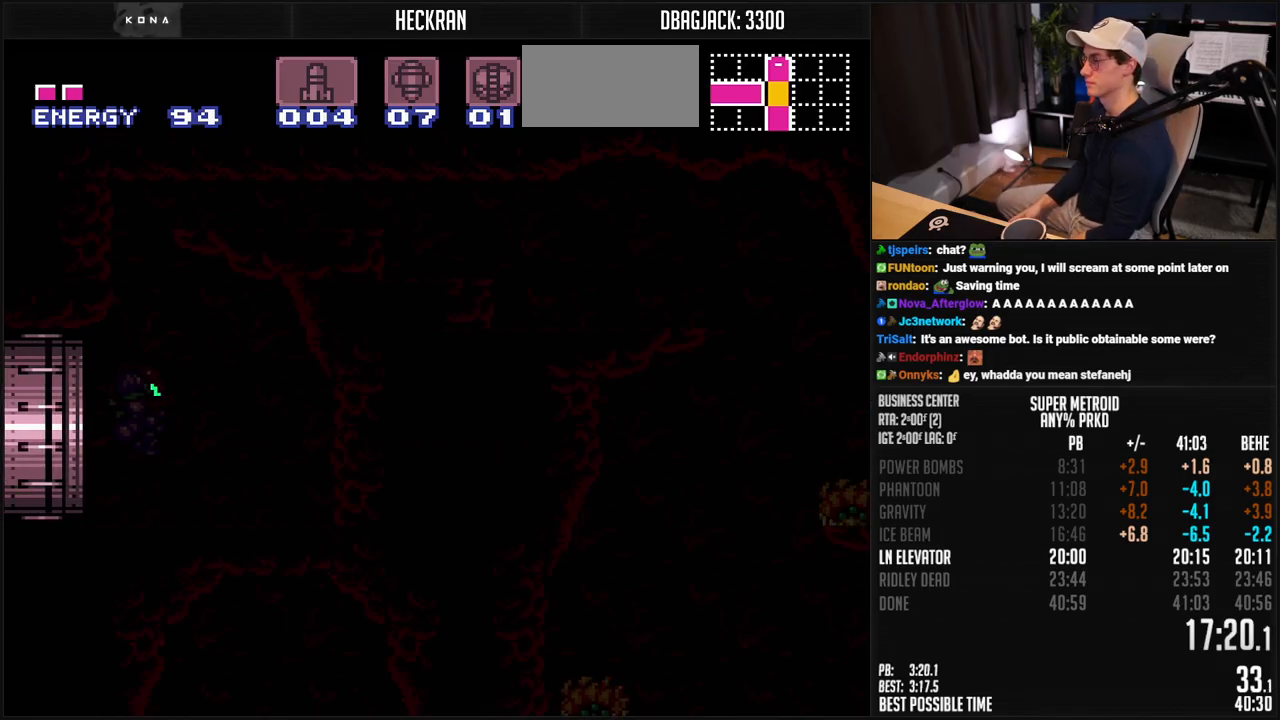
{"buttons": ["B"], "events": [[217, "X", "down"], [334, "X", "up"], [367, "X", "down"], [417, "X", "up"]]}
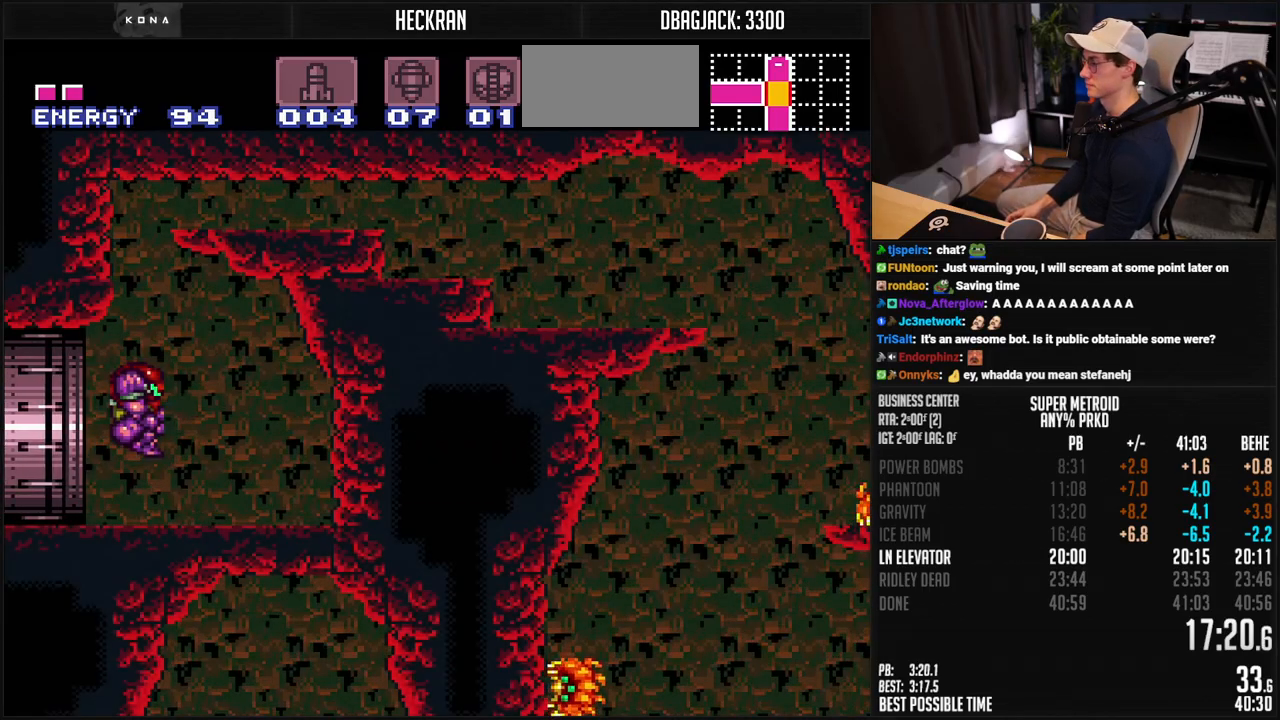
{"buttons": ["B", "DPAD_RIGHT"], "events": [[234, "X", "down"], [300, "DPAD_RIGHT", "down"], [334, "X", "up"]]}
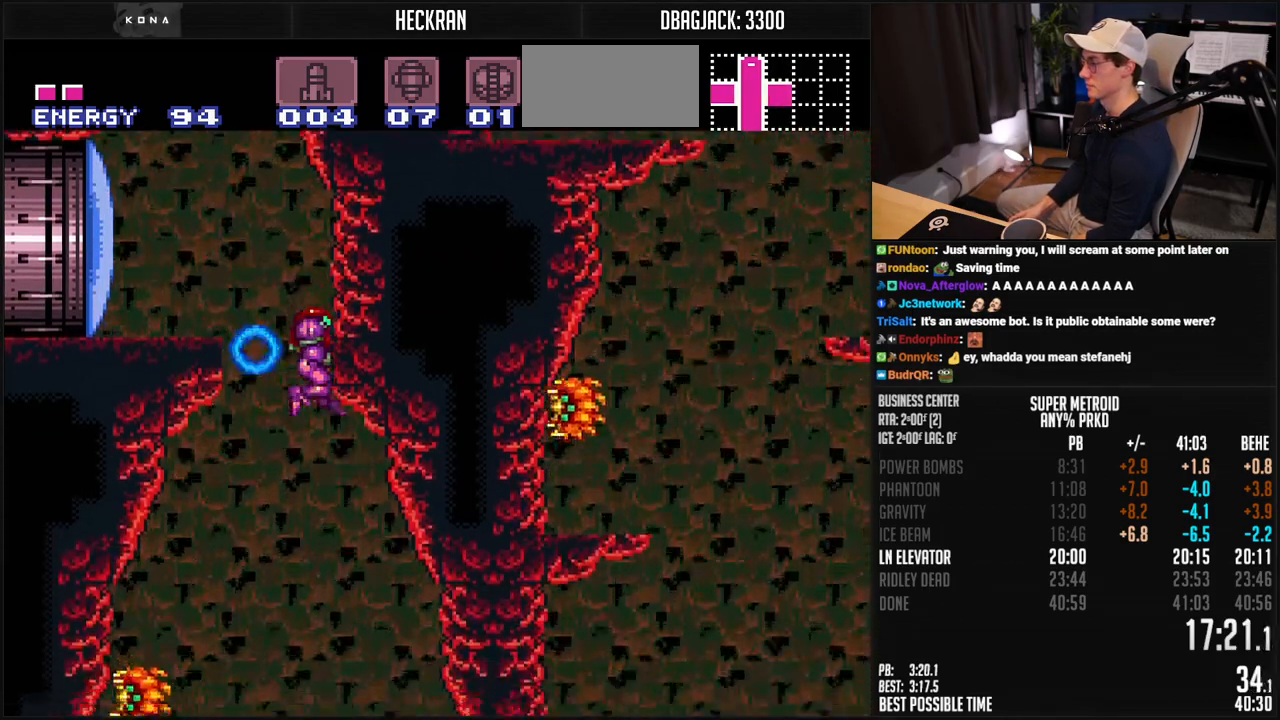
{"buttons": ["B", "DPAD_RIGHT"], "events": []}
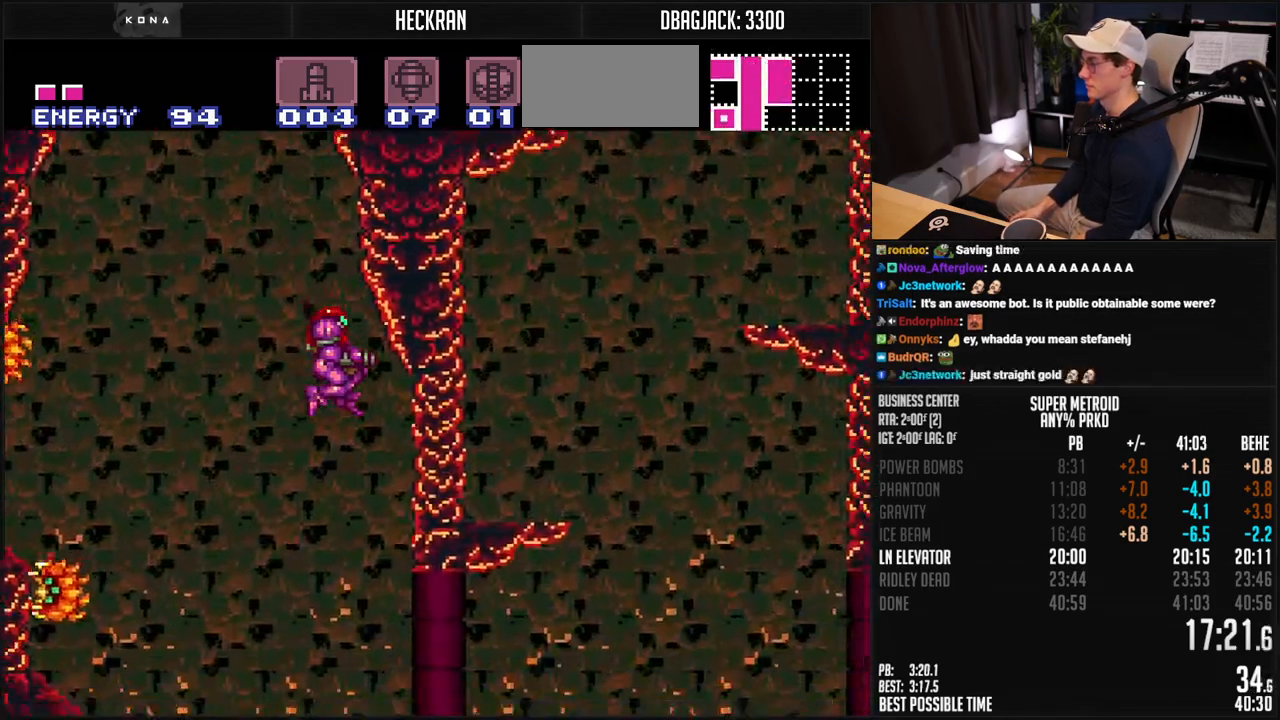
{"buttons": ["B", "Y", "DPAD_RIGHT"], "events": [[351, "X", "down"], [417, "X", "up"], [467, "Y", "down"]]}